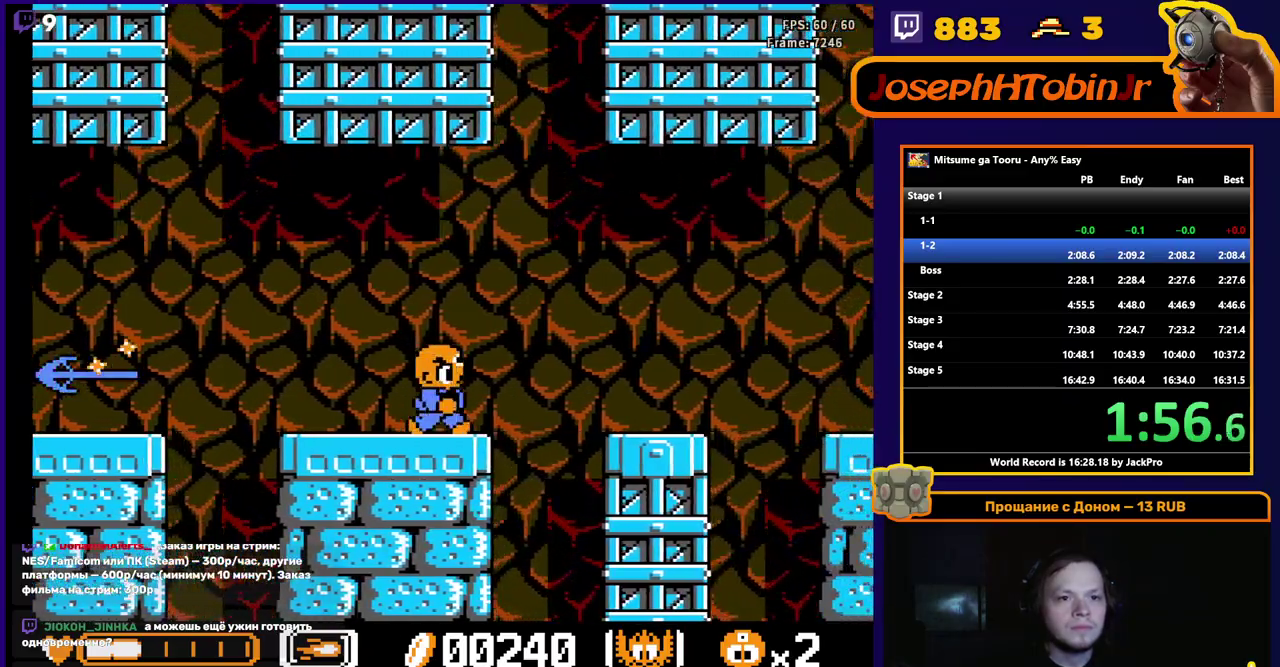
Gameplay with a controller (Nintendo layout); each line is a JSON object with the inputs held at the frame after it. "events" lists button and stick changes between this image and that frame as [ms after this image, input, new state], when the widget could be followed in between. Not read: L3 R3.
{"buttons": ["DPAD_RIGHT"], "events": [[33, "A", "down"], [83, "A", "up"]]}
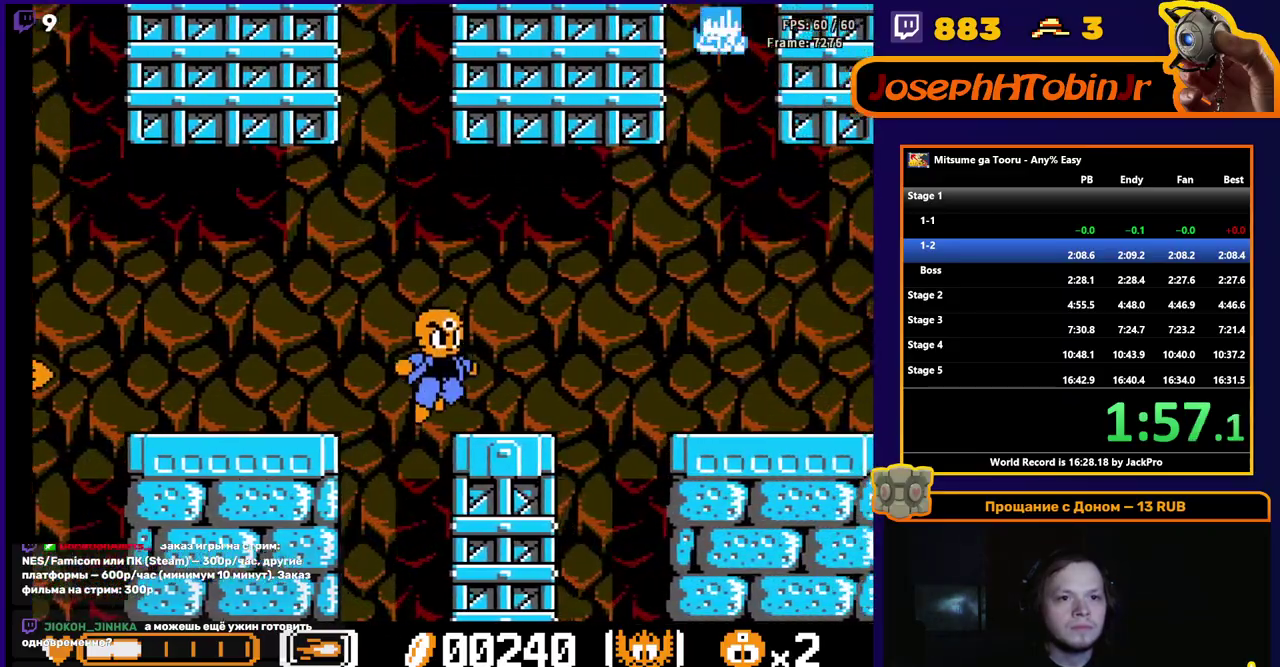
{"buttons": ["A", "DPAD_RIGHT"], "events": [[233, "A", "down"]]}
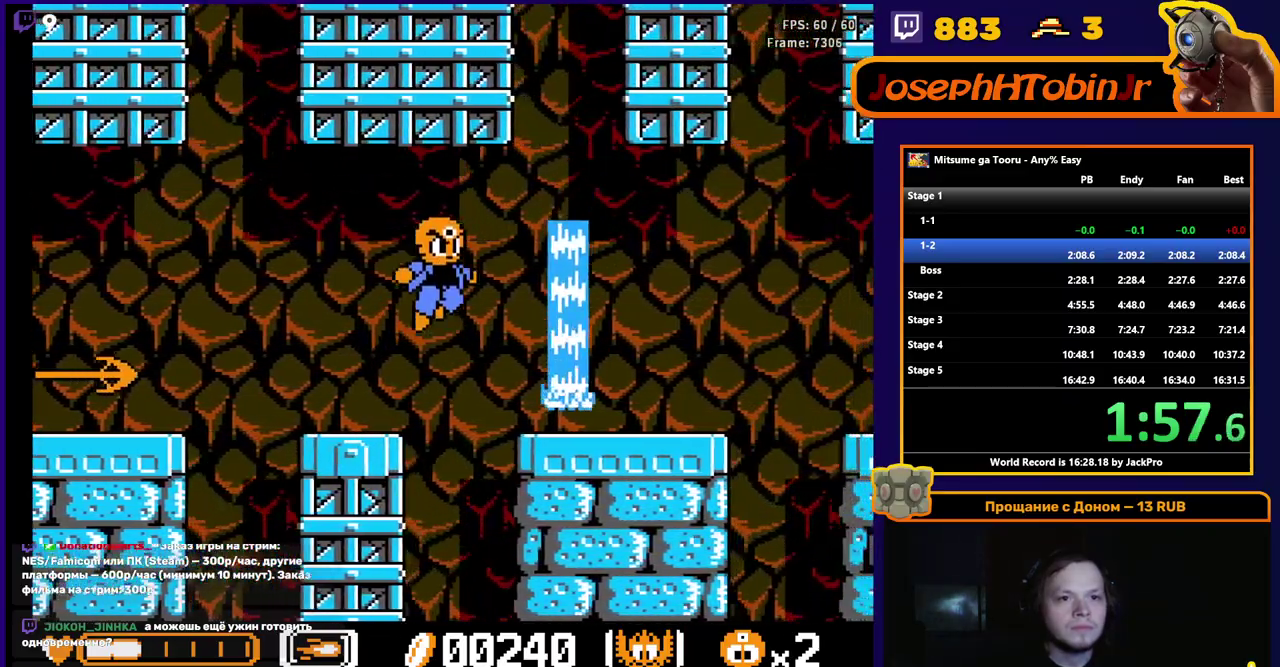
{"buttons": ["DPAD_RIGHT"], "events": [[217, "A", "up"]]}
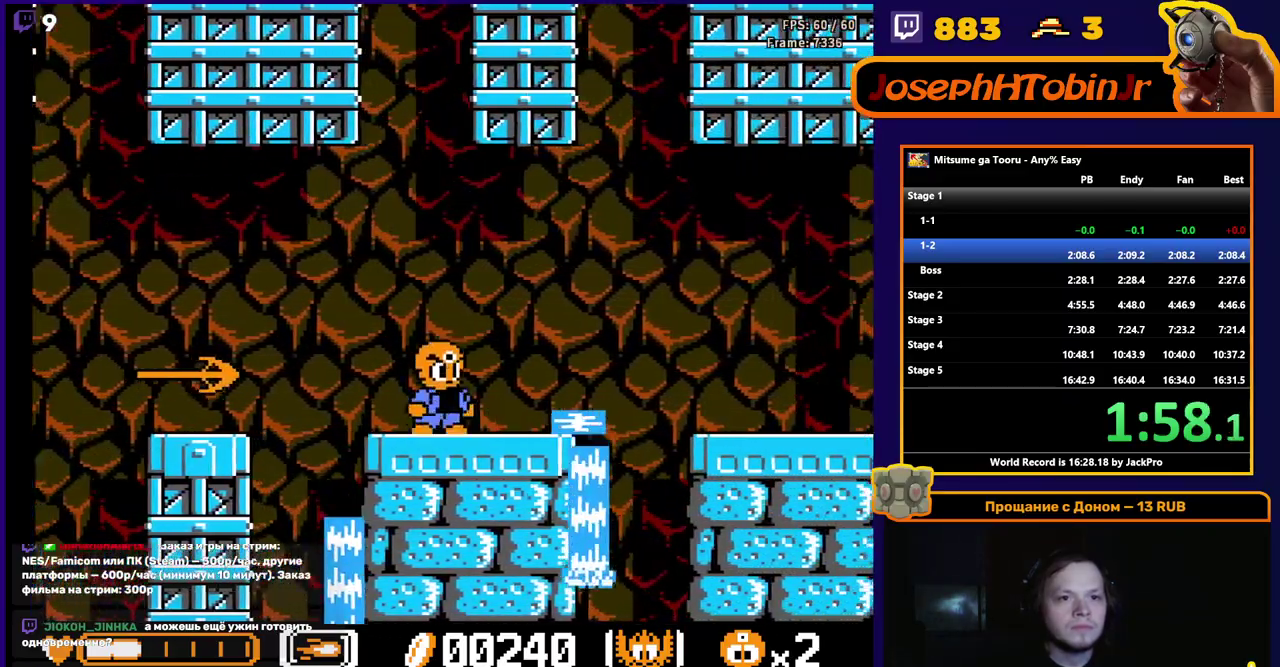
{"buttons": ["DPAD_RIGHT"], "events": [[400, "A", "down"], [483, "A", "up"]]}
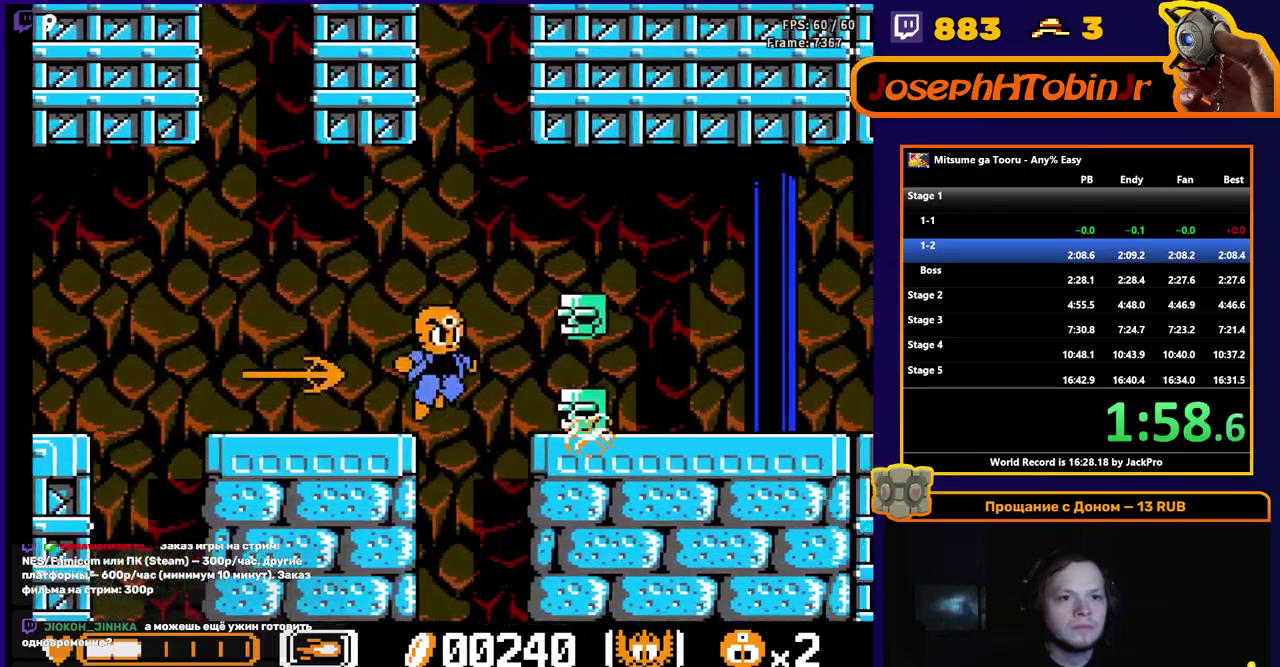
{"buttons": ["A", "DPAD_RIGHT"], "events": [[117, "DPAD_RIGHT", "up"], [350, "A", "down"], [433, "DPAD_RIGHT", "down"]]}
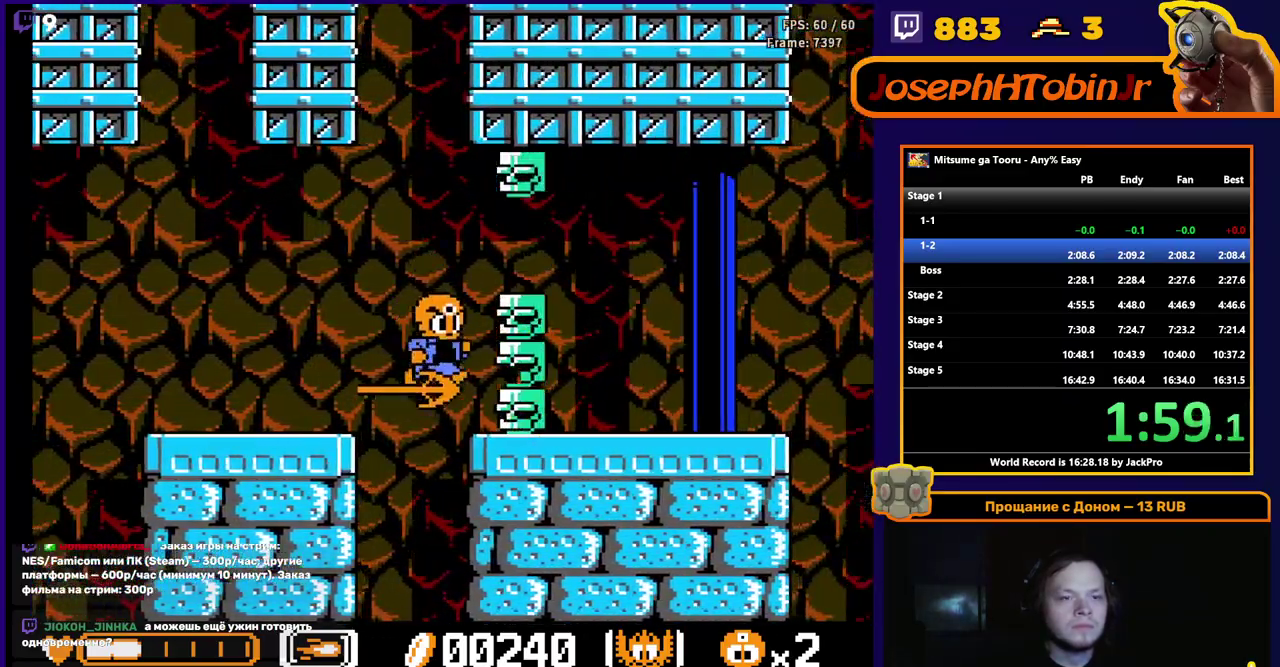
{"buttons": ["DPAD_RIGHT"], "events": [[417, "A", "up"]]}
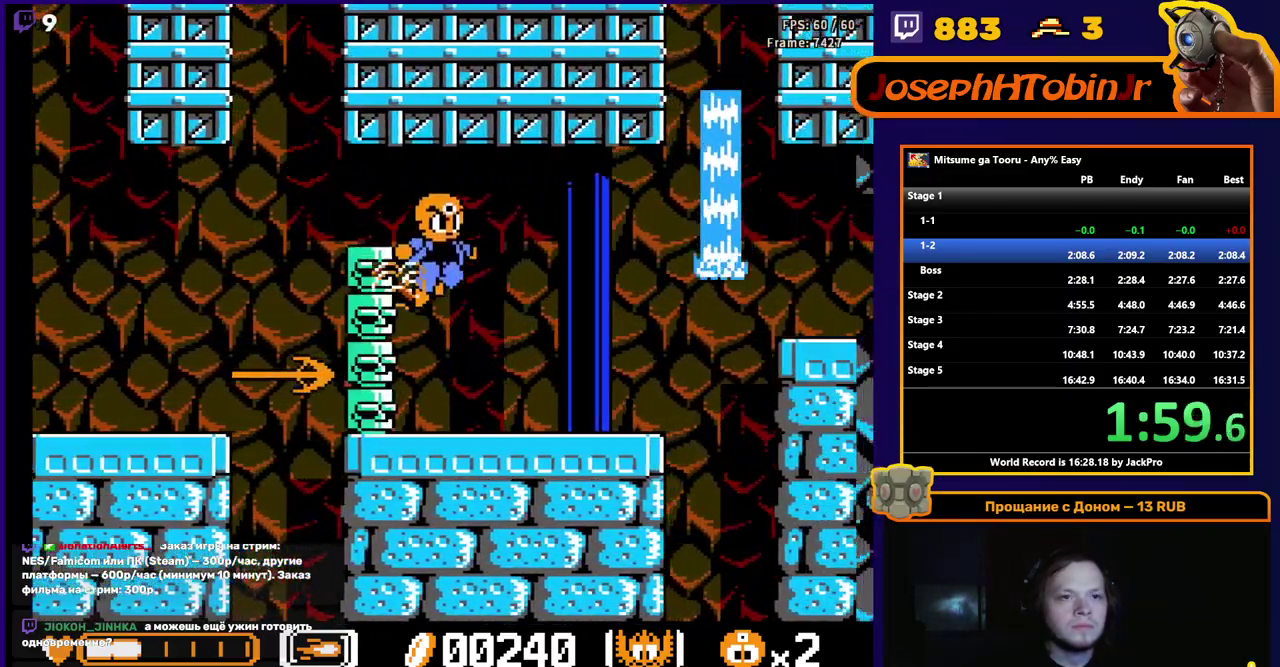
{"buttons": ["DPAD_RIGHT"], "events": []}
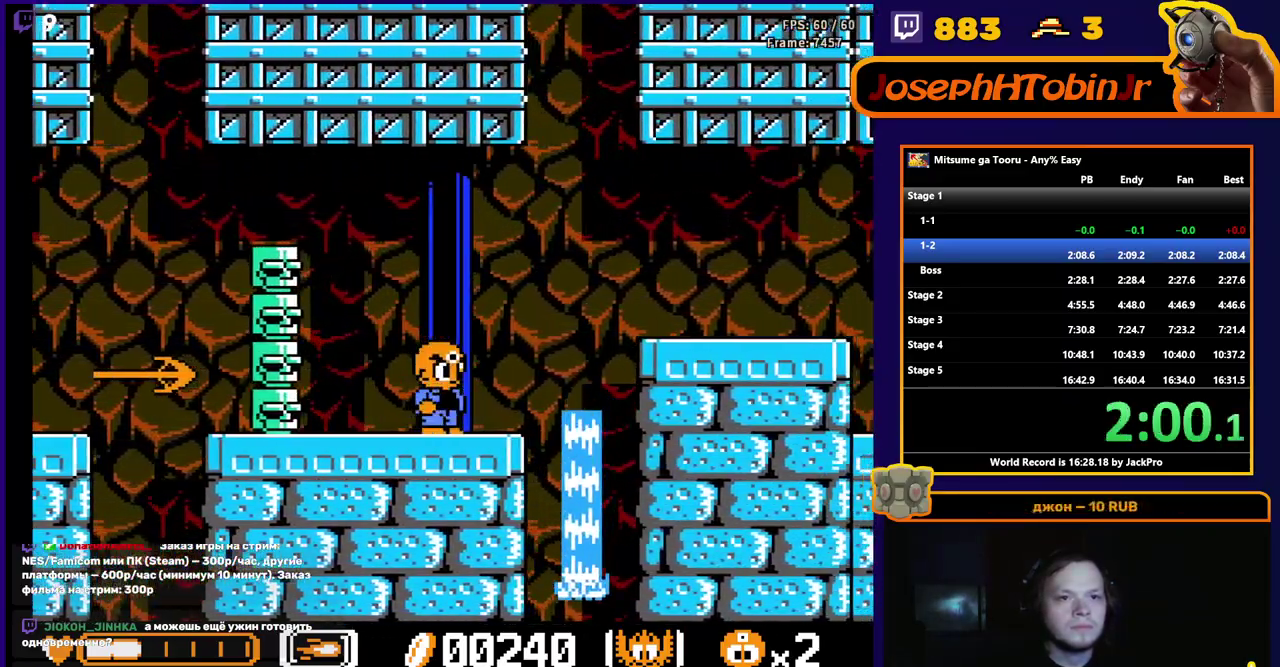
{"buttons": ["DPAD_RIGHT"], "events": [[183, "A", "down"], [500, "A", "up"]]}
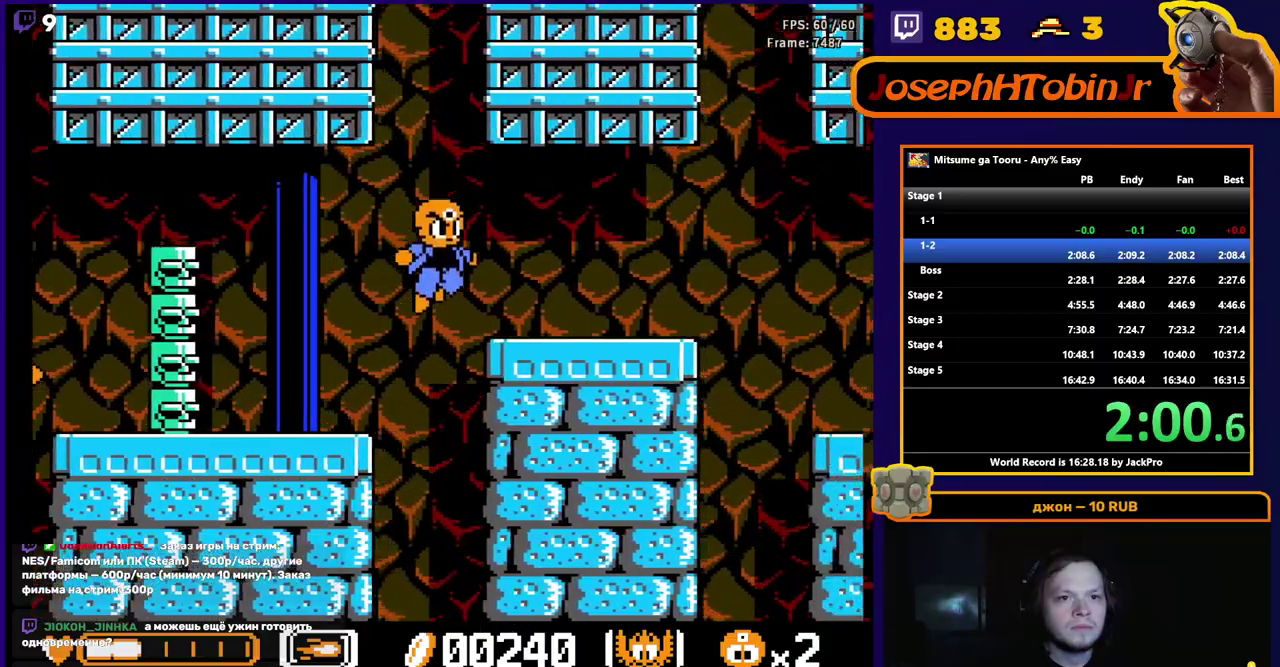
{"buttons": ["DPAD_RIGHT"], "events": []}
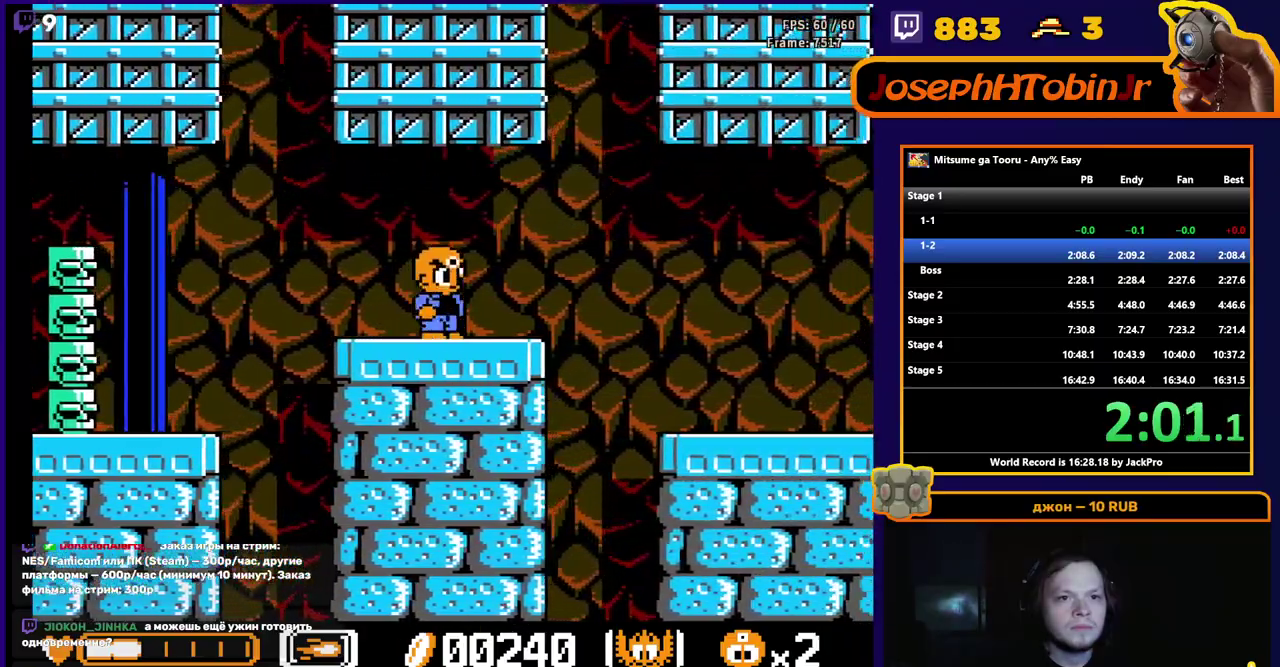
{"buttons": ["DPAD_RIGHT"], "events": []}
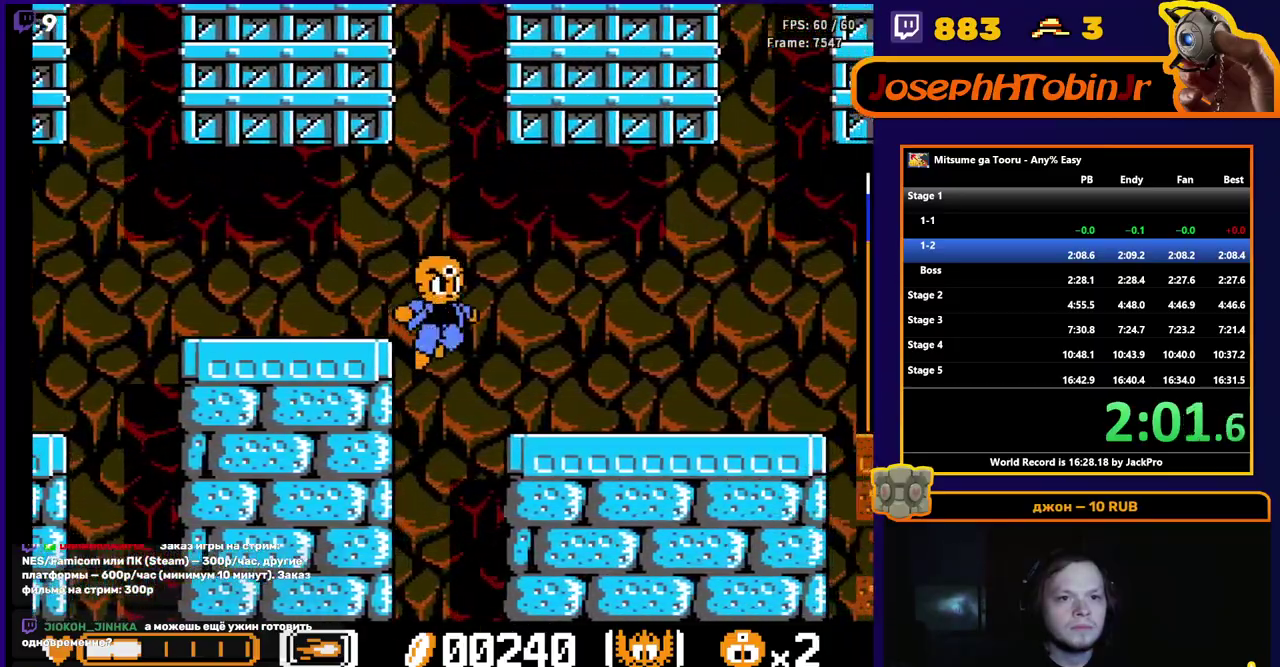
{"buttons": ["DPAD_RIGHT"], "events": []}
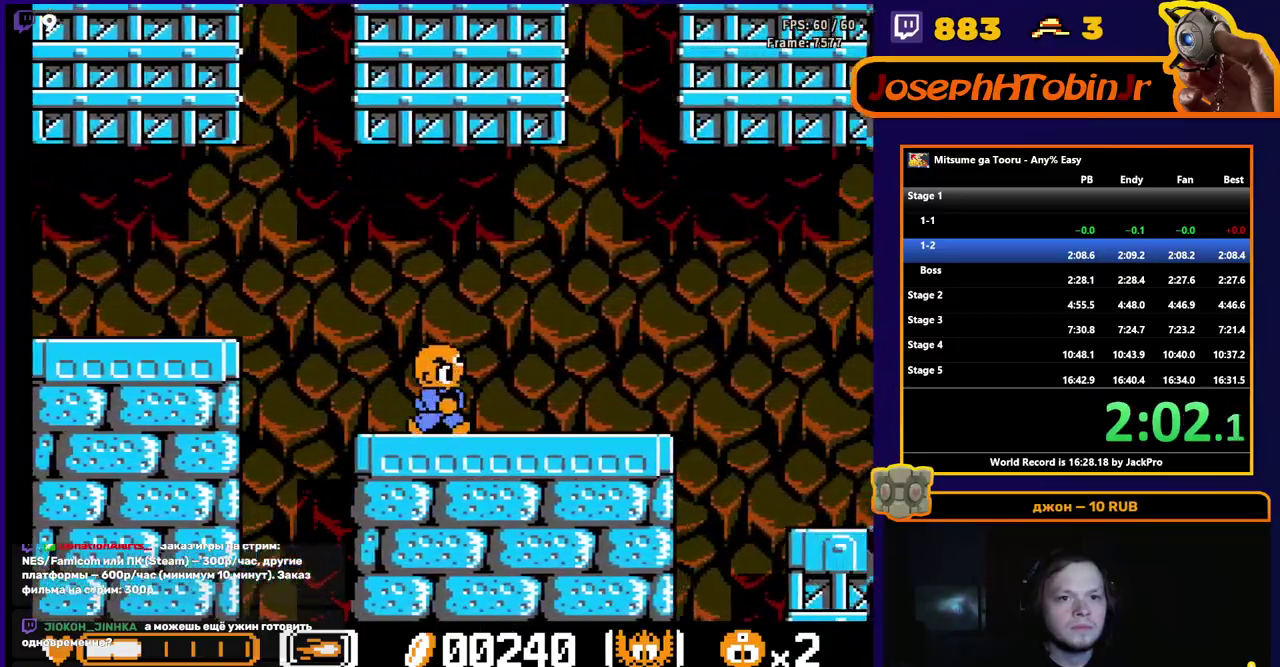
{"buttons": ["DPAD_RIGHT"], "events": []}
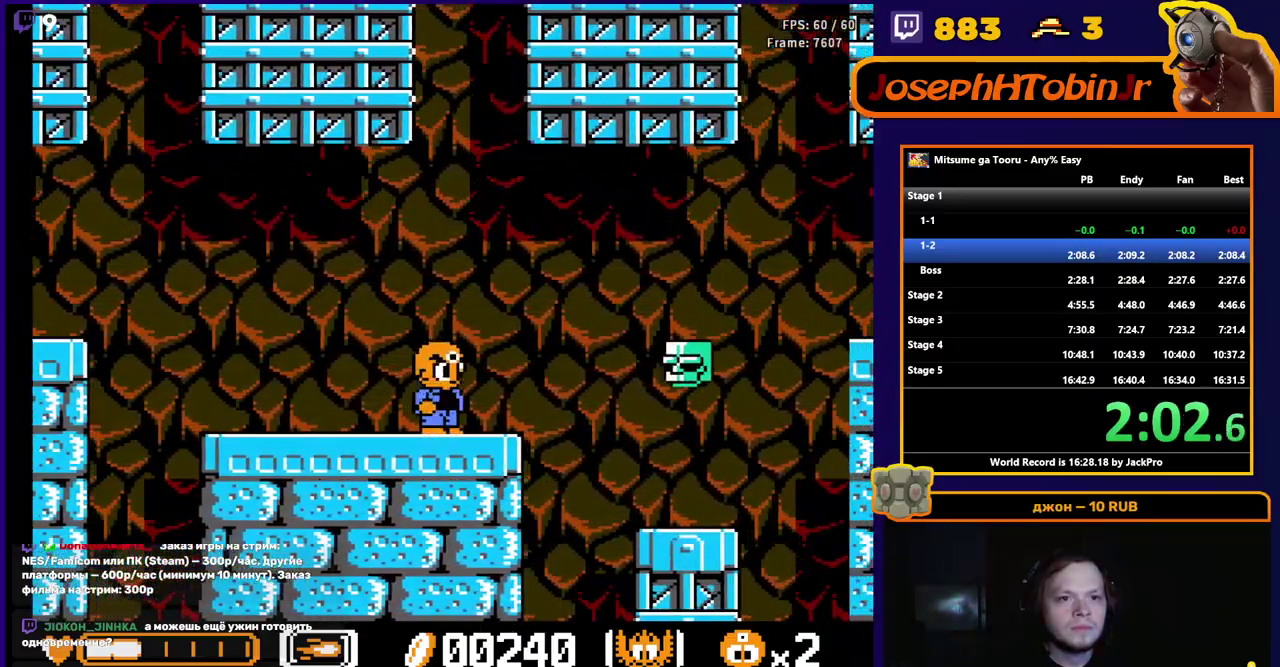
{"buttons": ["DPAD_RIGHT"], "events": []}
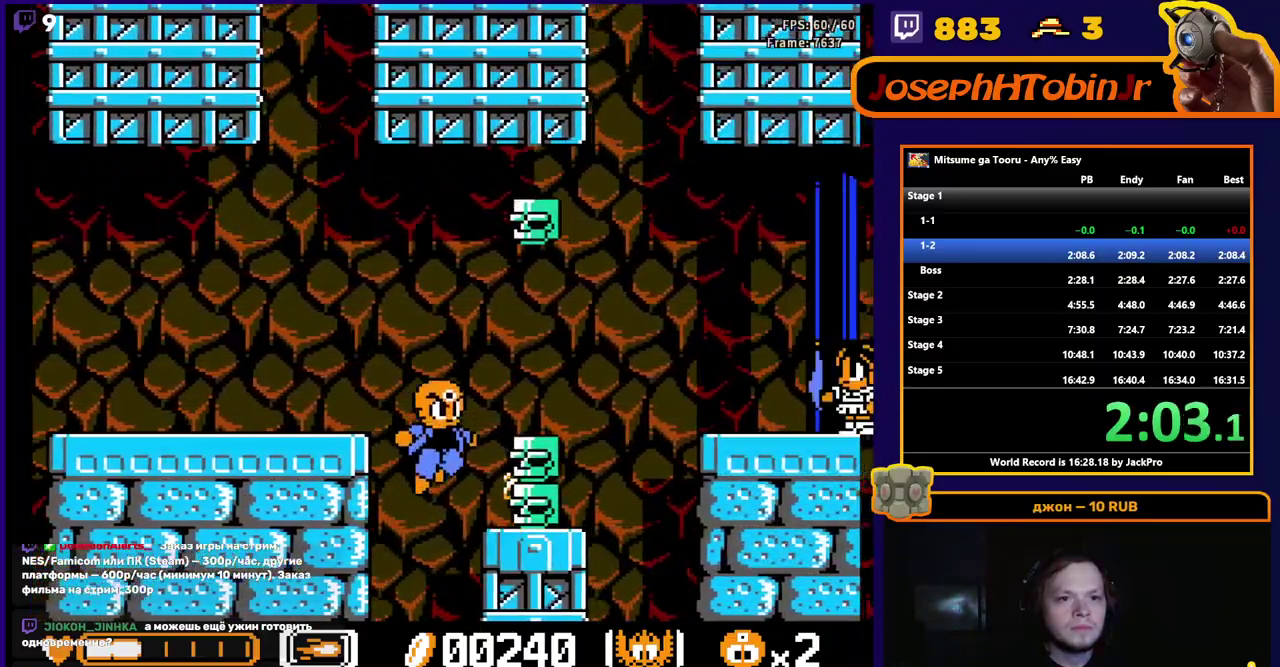
{"buttons": [], "events": [[433, "DPAD_RIGHT", "up"]]}
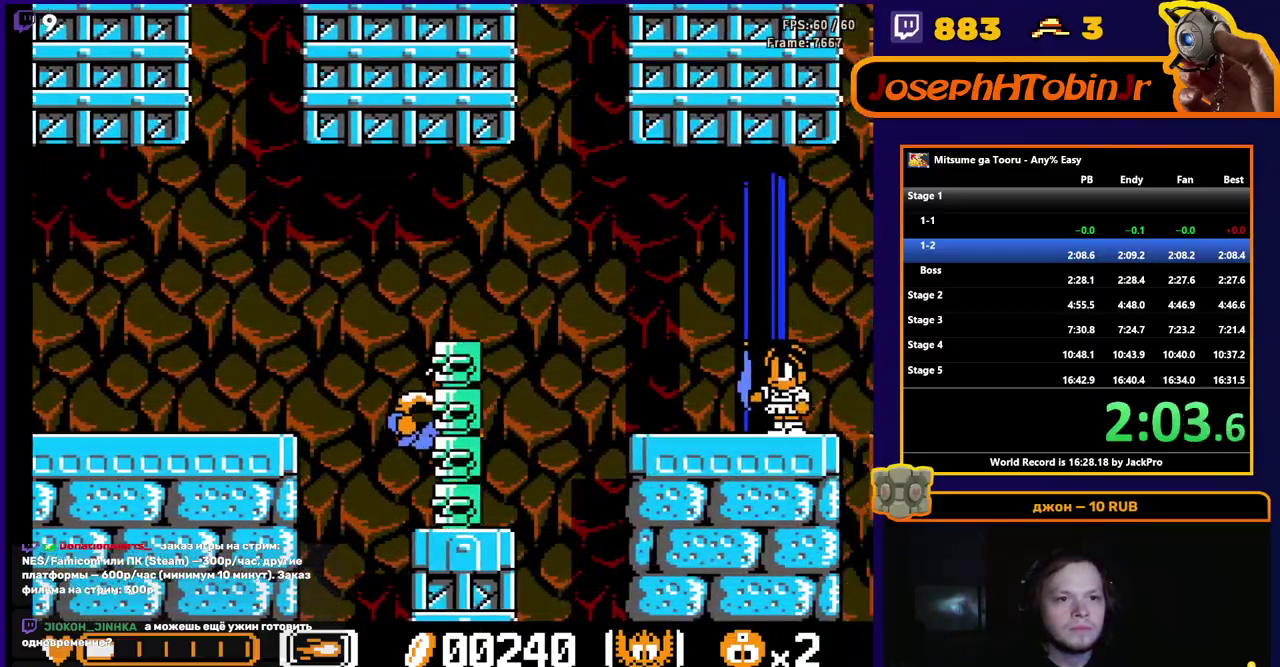
{"buttons": ["DPAD_RIGHT"], "events": [[200, "DPAD_RIGHT", "down"]]}
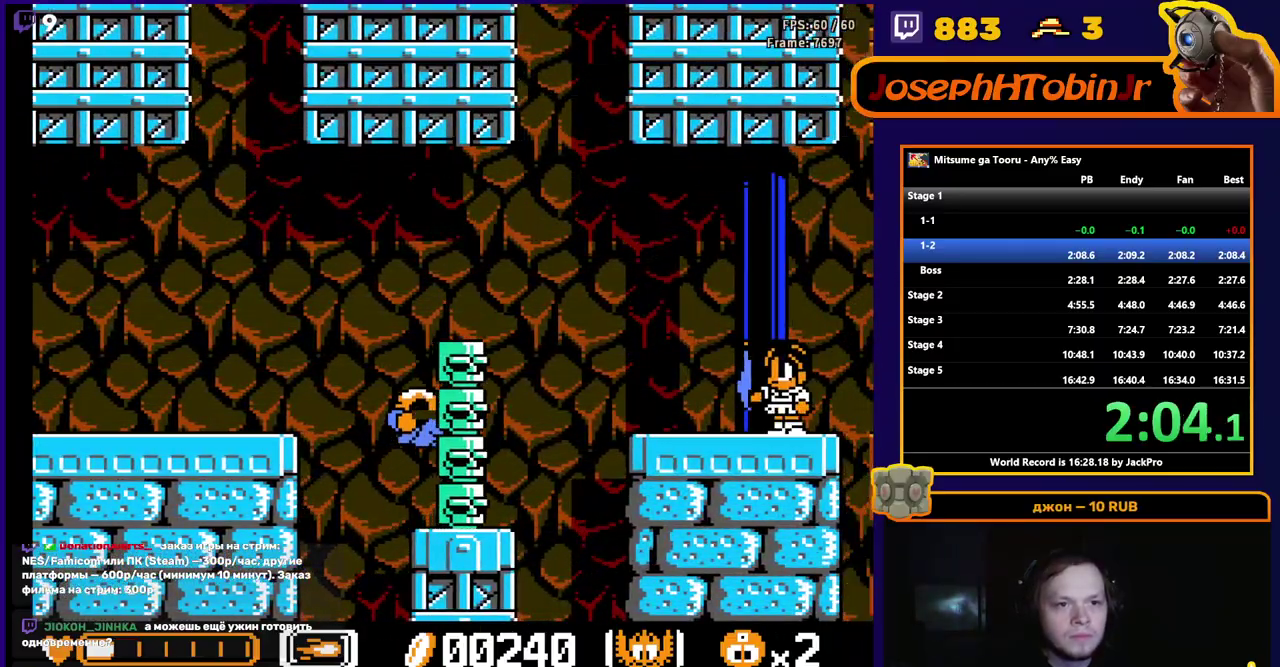
{"buttons": ["A", "DPAD_RIGHT"], "events": [[350, "A", "down"]]}
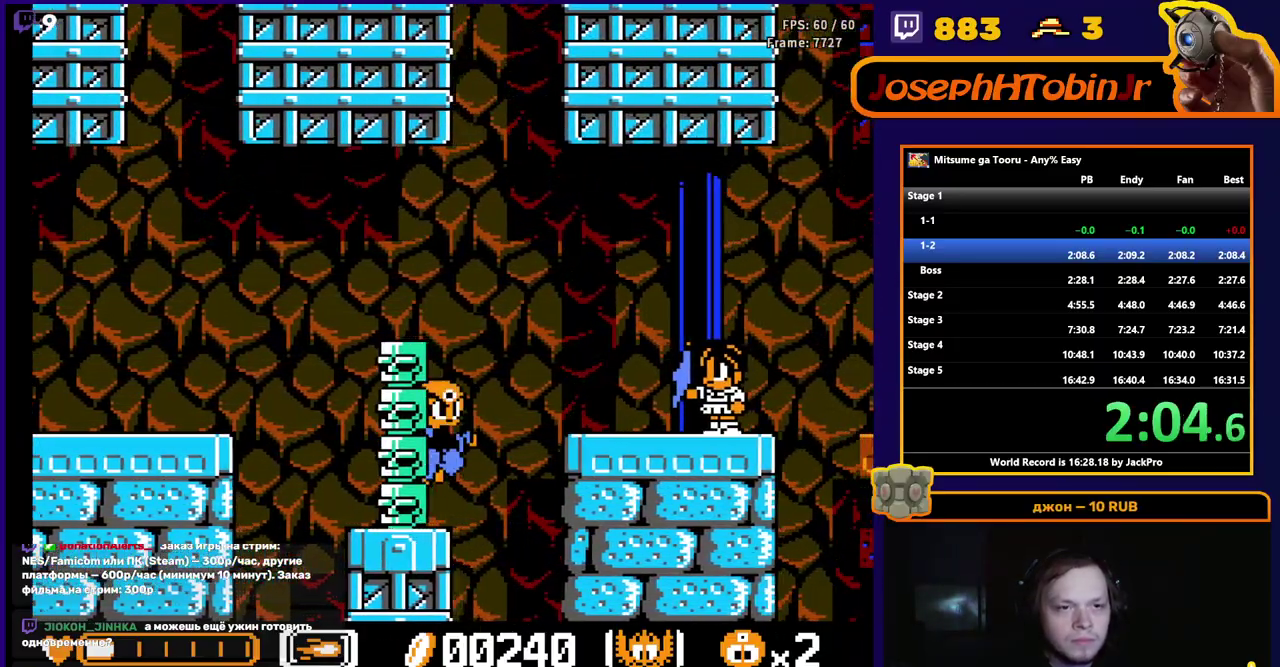
{"buttons": ["DPAD_RIGHT"], "events": [[233, "A", "up"]]}
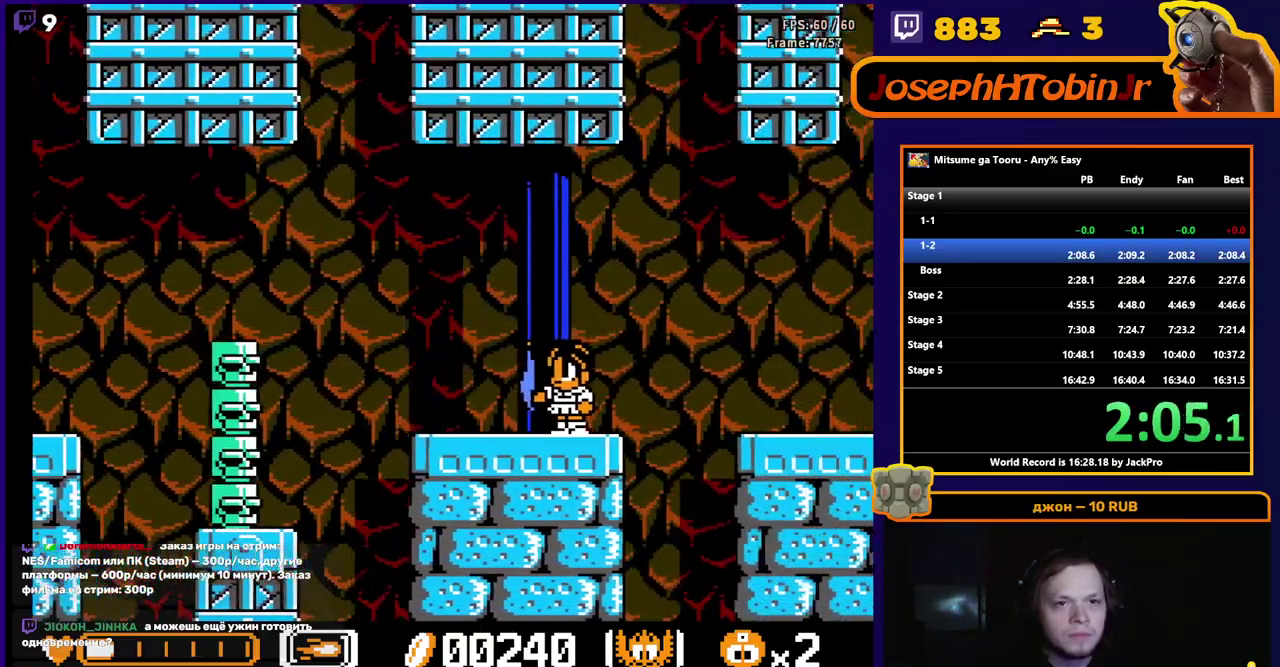
{"buttons": ["A", "DPAD_RIGHT"], "events": [[183, "A", "down"]]}
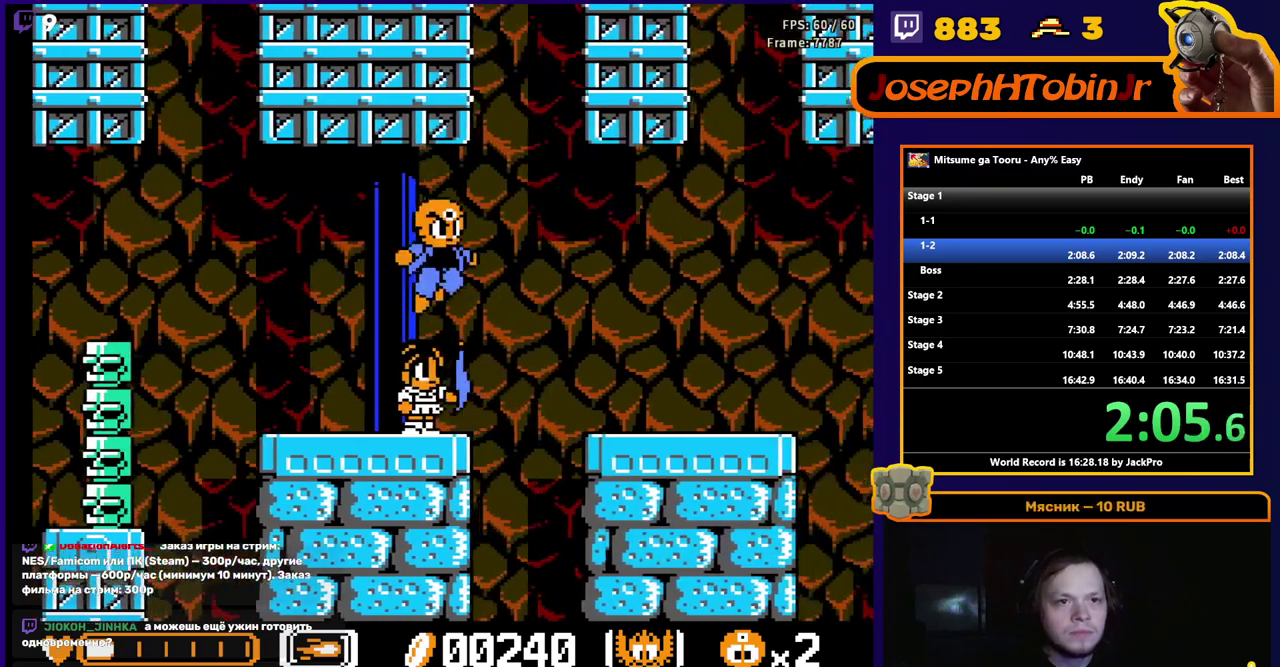
{"buttons": ["DPAD_RIGHT"], "events": [[383, "A", "up"]]}
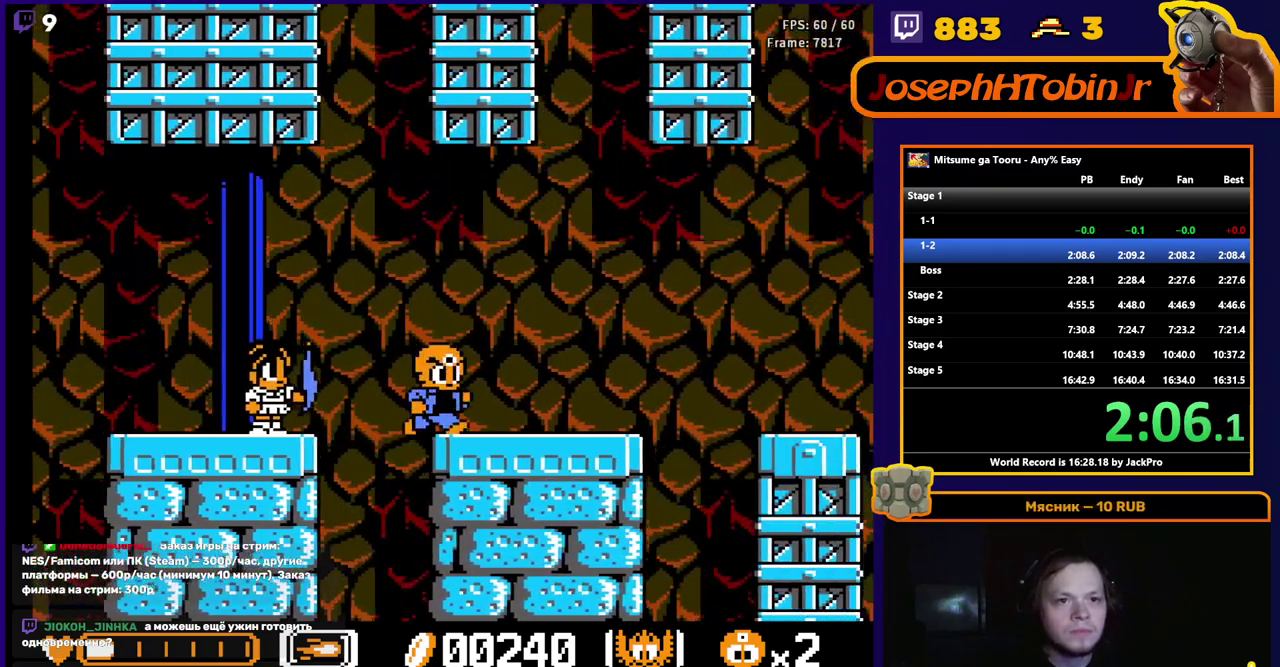
{"buttons": ["DPAD_RIGHT"], "events": []}
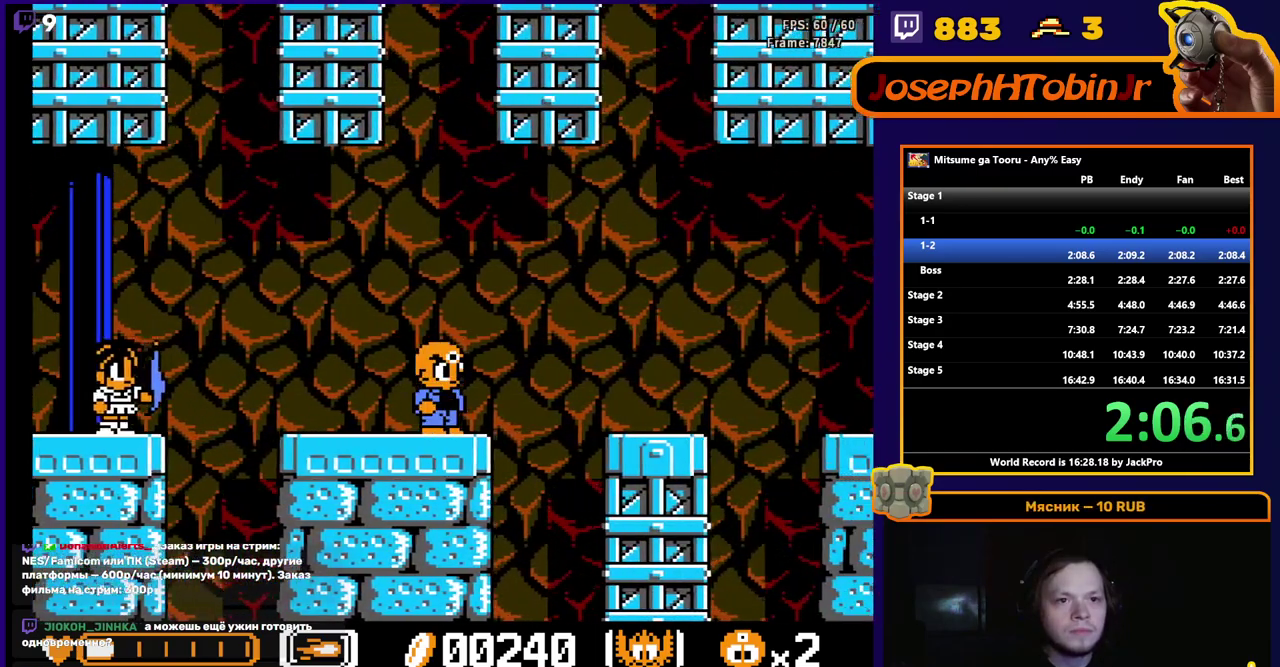
{"buttons": ["DPAD_RIGHT"], "events": [[117, "A", "down"], [183, "A", "up"]]}
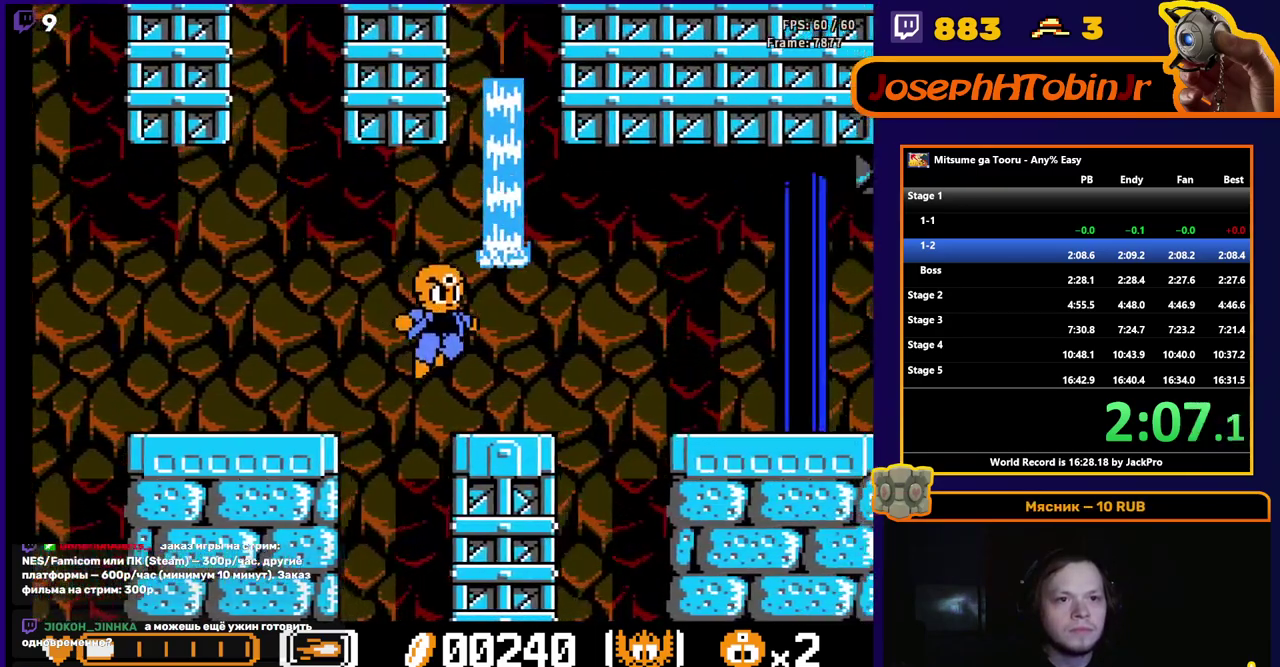
{"buttons": ["A", "DPAD_RIGHT"], "events": [[317, "A", "down"]]}
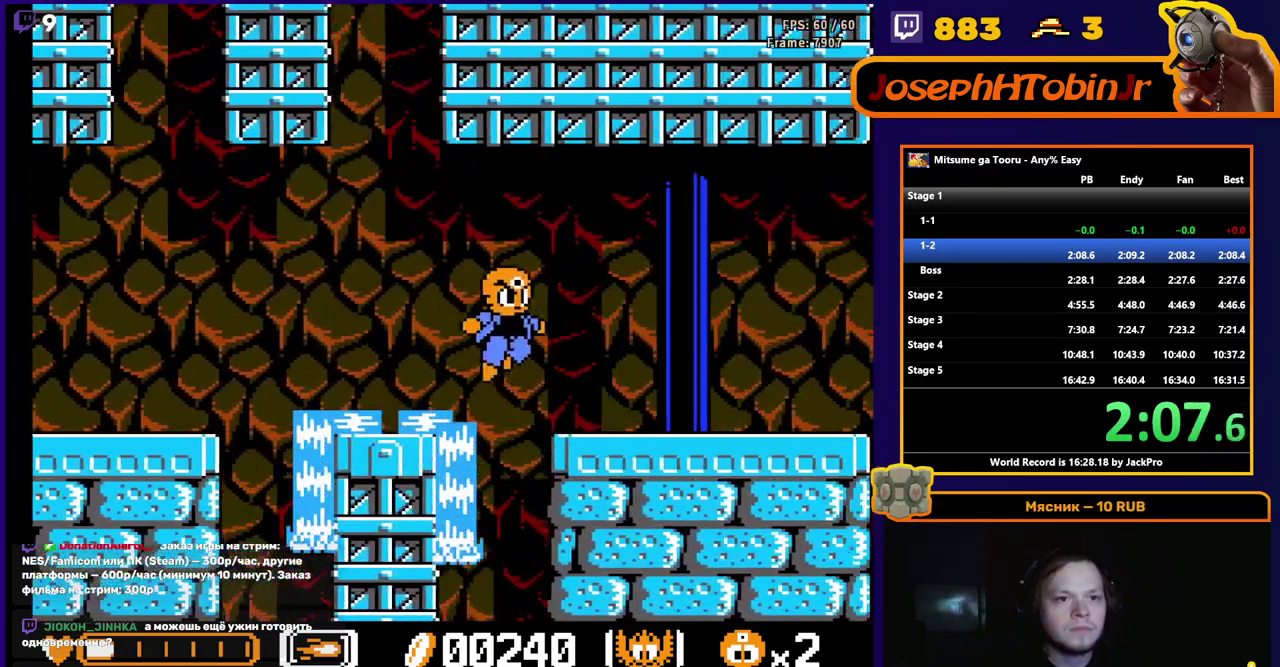
{"buttons": ["A", "DPAD_RIGHT"], "events": []}
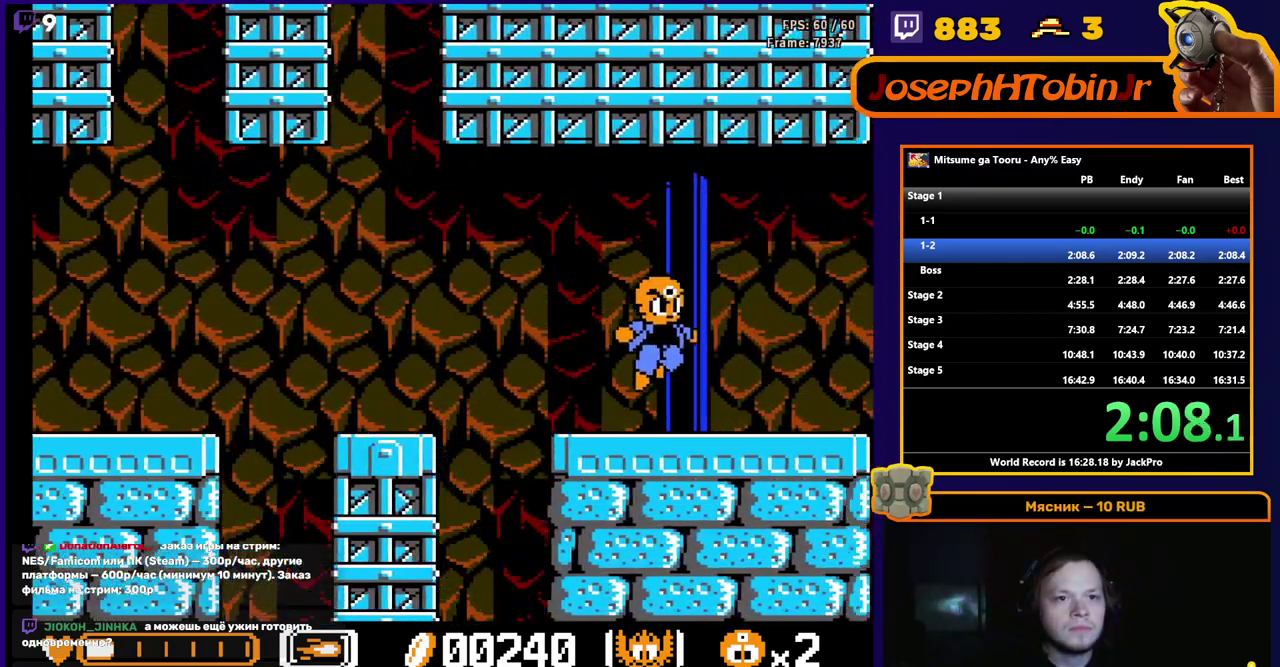
{"buttons": ["DPAD_RIGHT"], "events": [[17, "A", "up"]]}
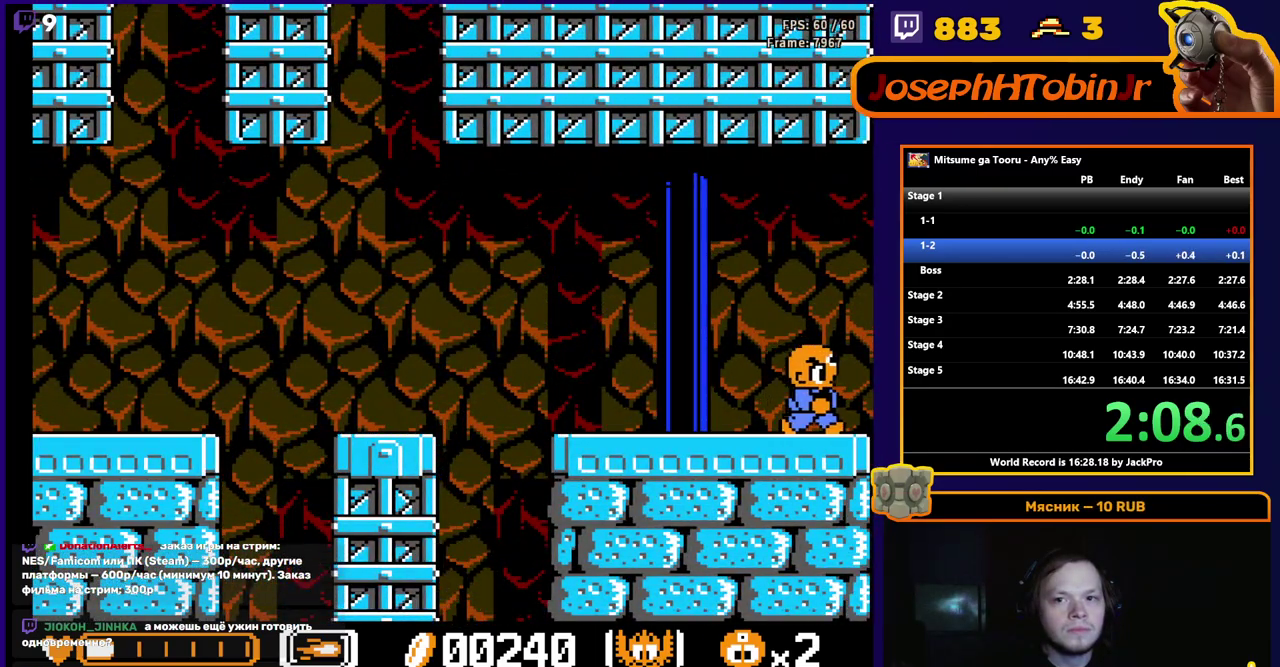
{"buttons": [], "events": [[333, "DPAD_RIGHT", "up"]]}
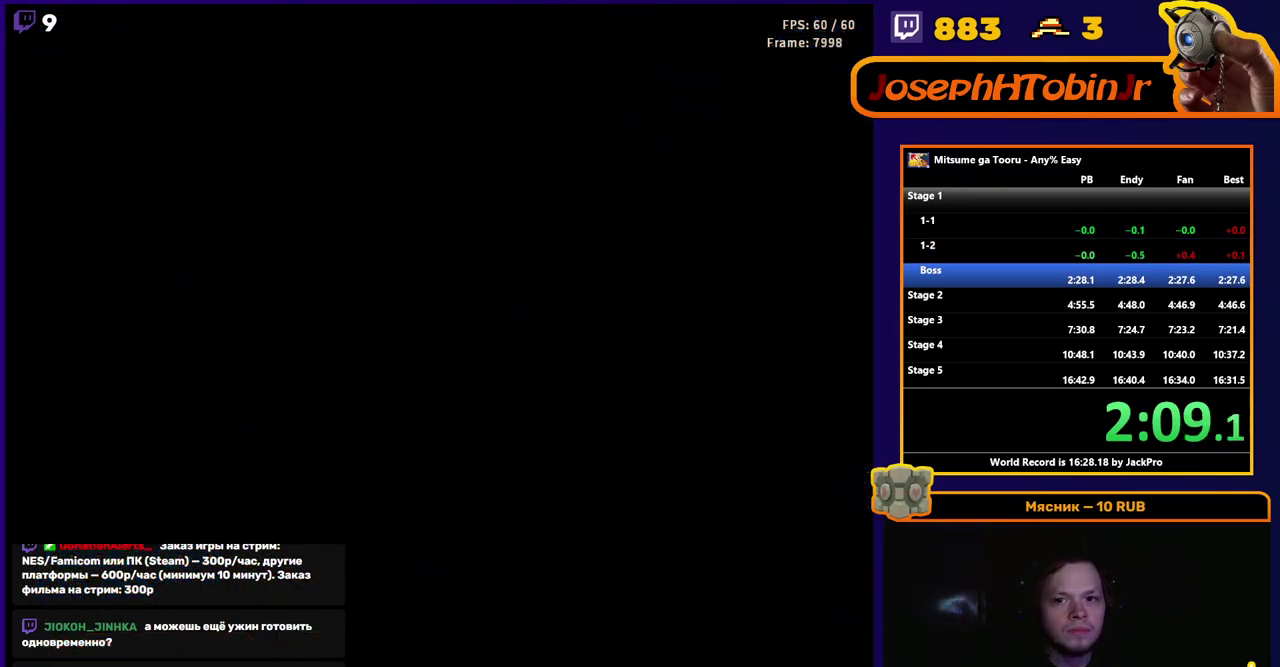
{"buttons": [], "events": []}
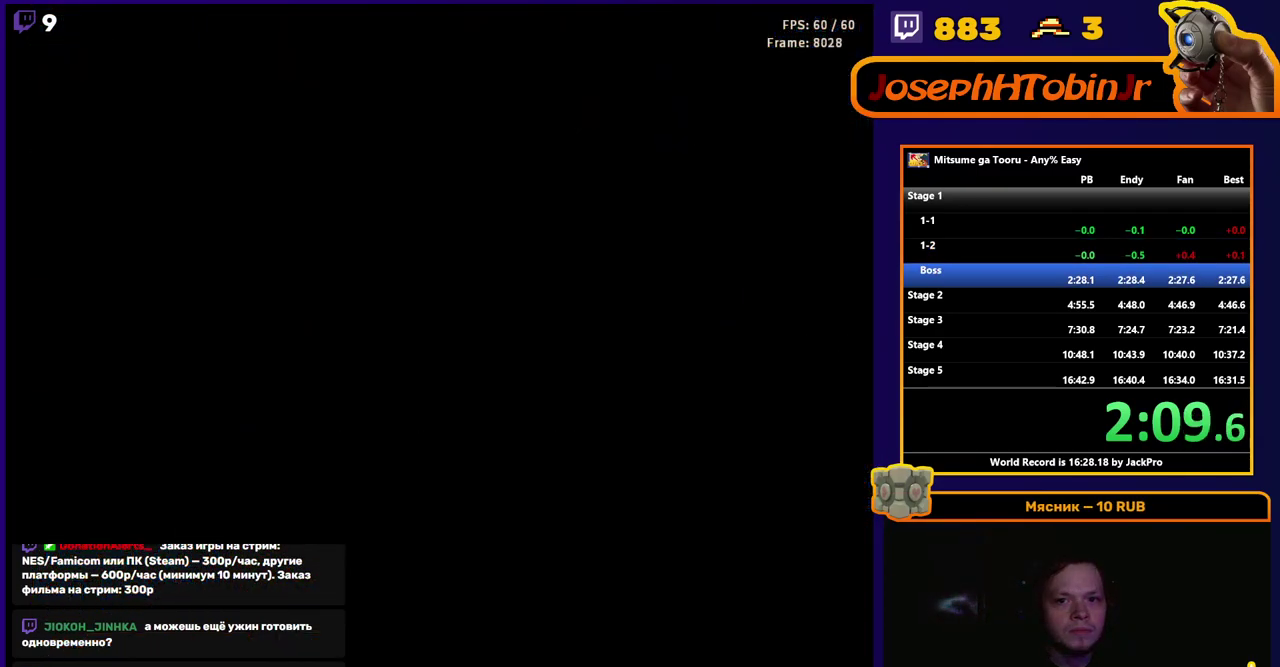
{"buttons": ["B", "DPAD_RIGHT"], "events": [[317, "DPAD_RIGHT", "down"], [333, "B", "down"]]}
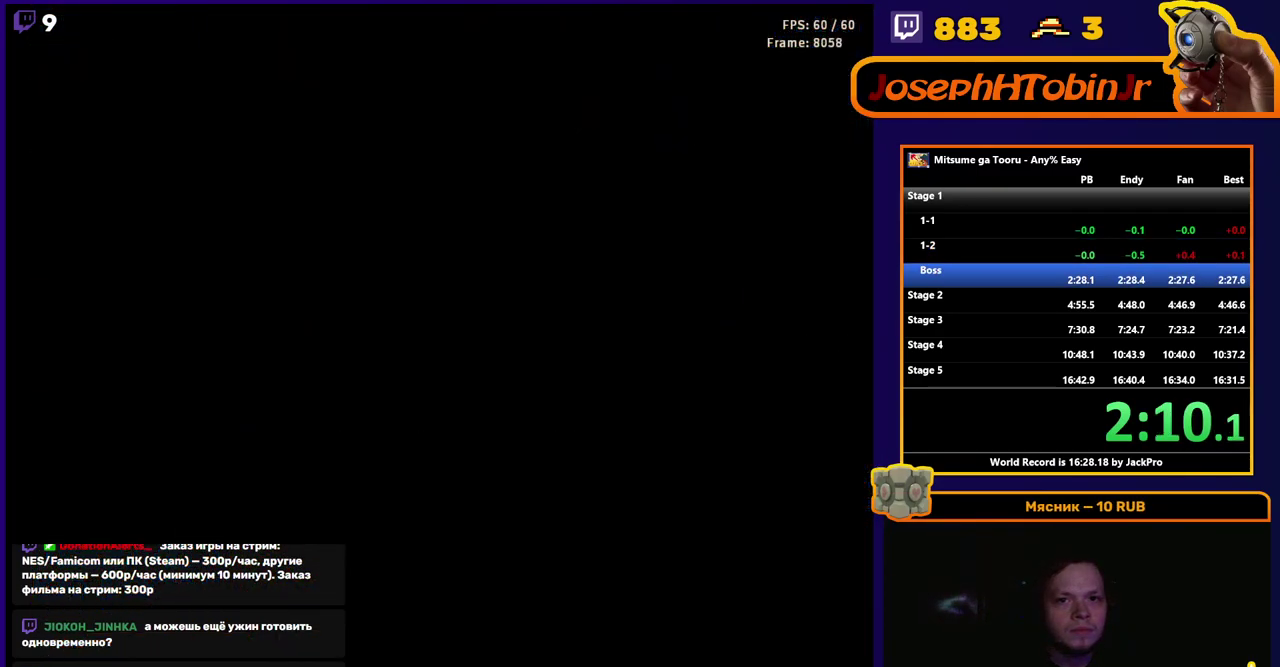
{"buttons": ["B", "DPAD_RIGHT"], "events": []}